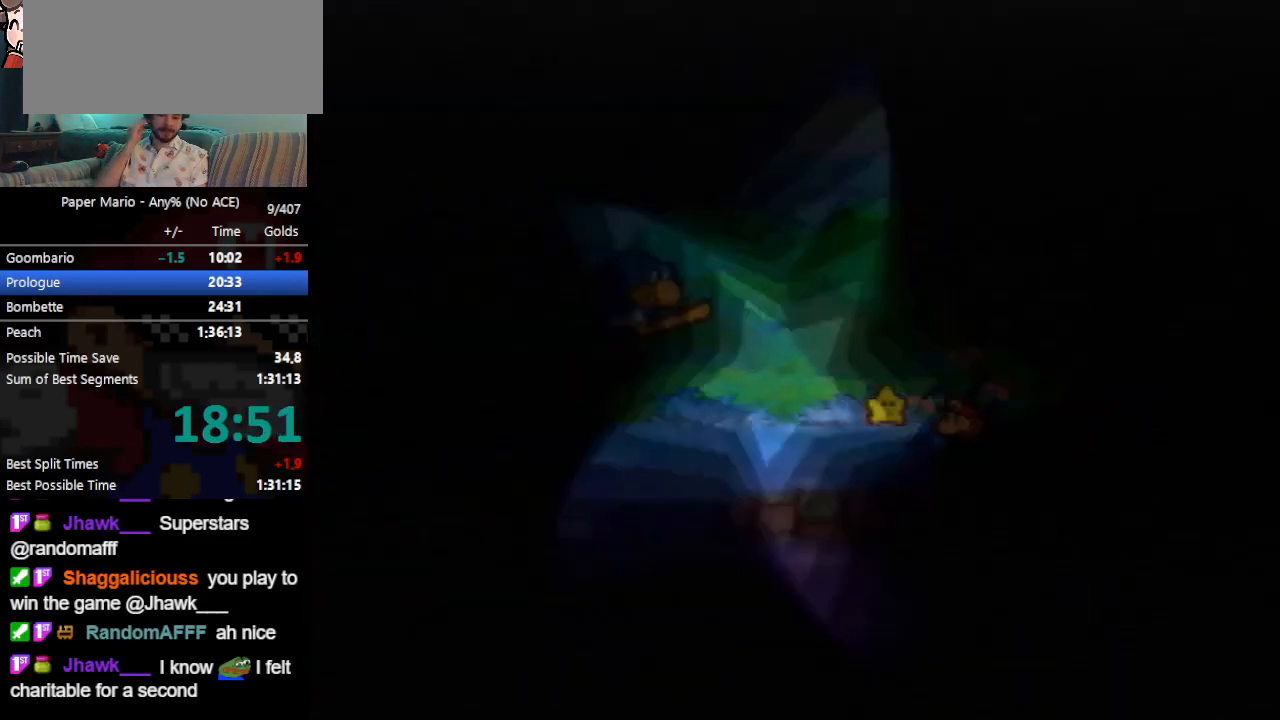
Gameplay with a controller (Nintendo layout); each line is a JSON object with the inputs held at the frame after it. "events" lists button and stick changes between this image and that frame as [ms after this image, input, new state], when the widget could be followed in between. Not read: L3 R3 right_stick.
{"buttons": ["B"], "left_stick": "center", "events": []}
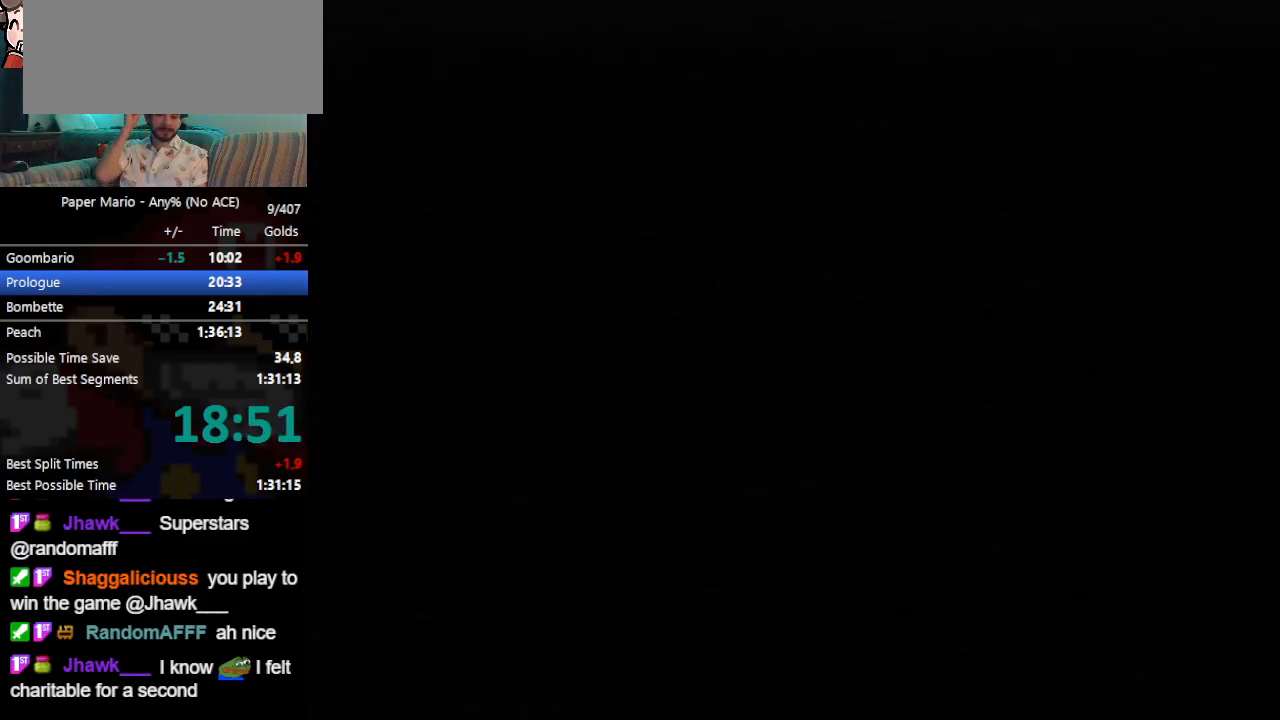
{"buttons": ["B"], "left_stick": "center", "events": []}
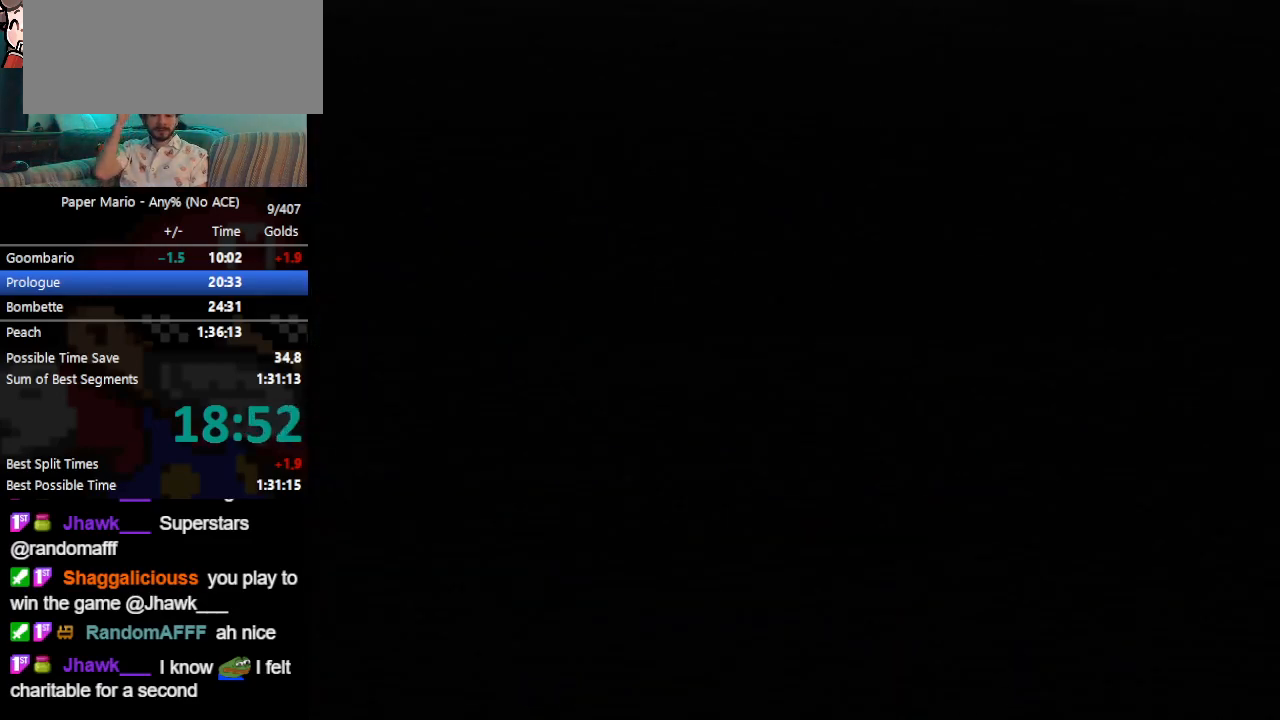
{"buttons": ["B"], "left_stick": "center", "events": []}
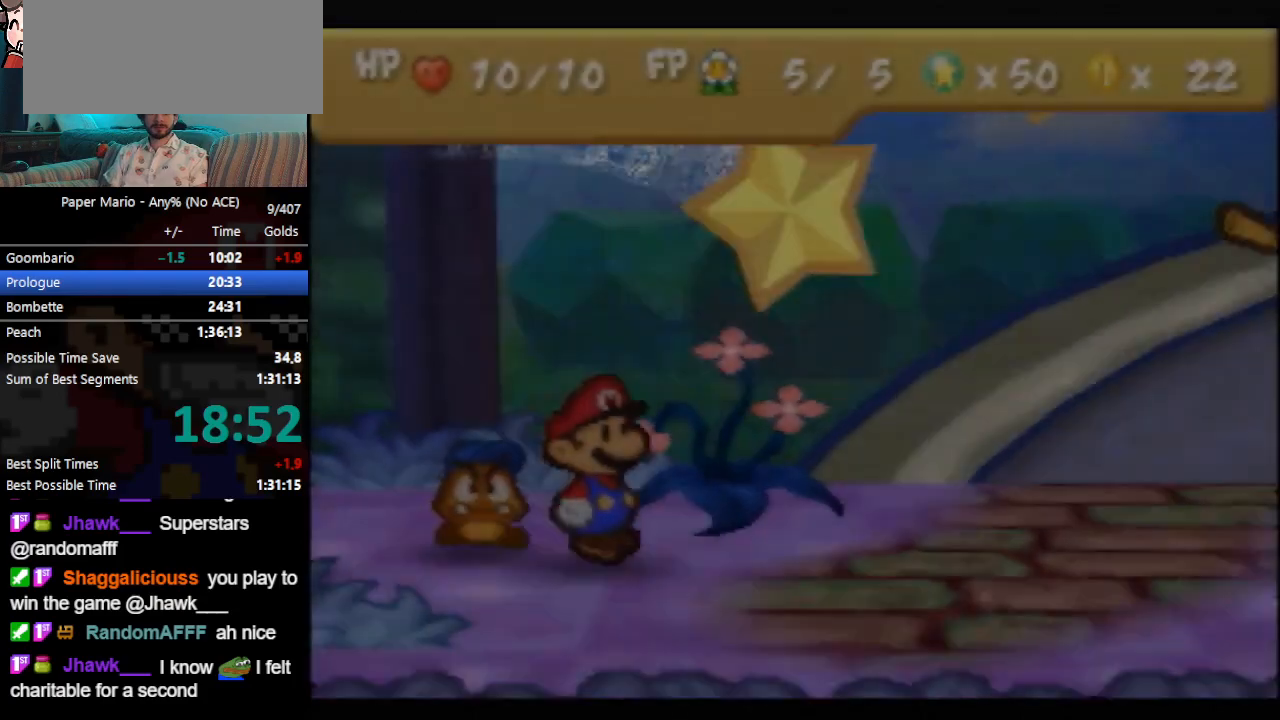
{"buttons": [], "left_stick": "center", "events": [[300, "B", "up"]]}
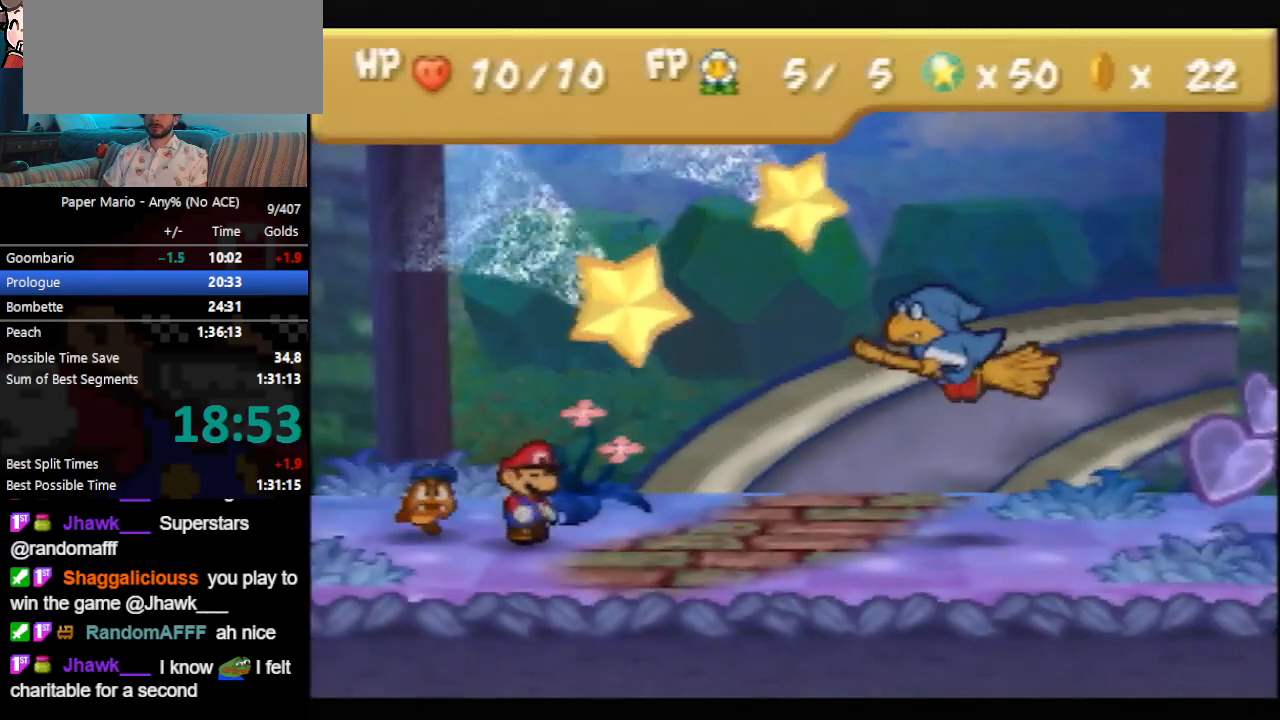
{"buttons": [], "left_stick": "center", "events": []}
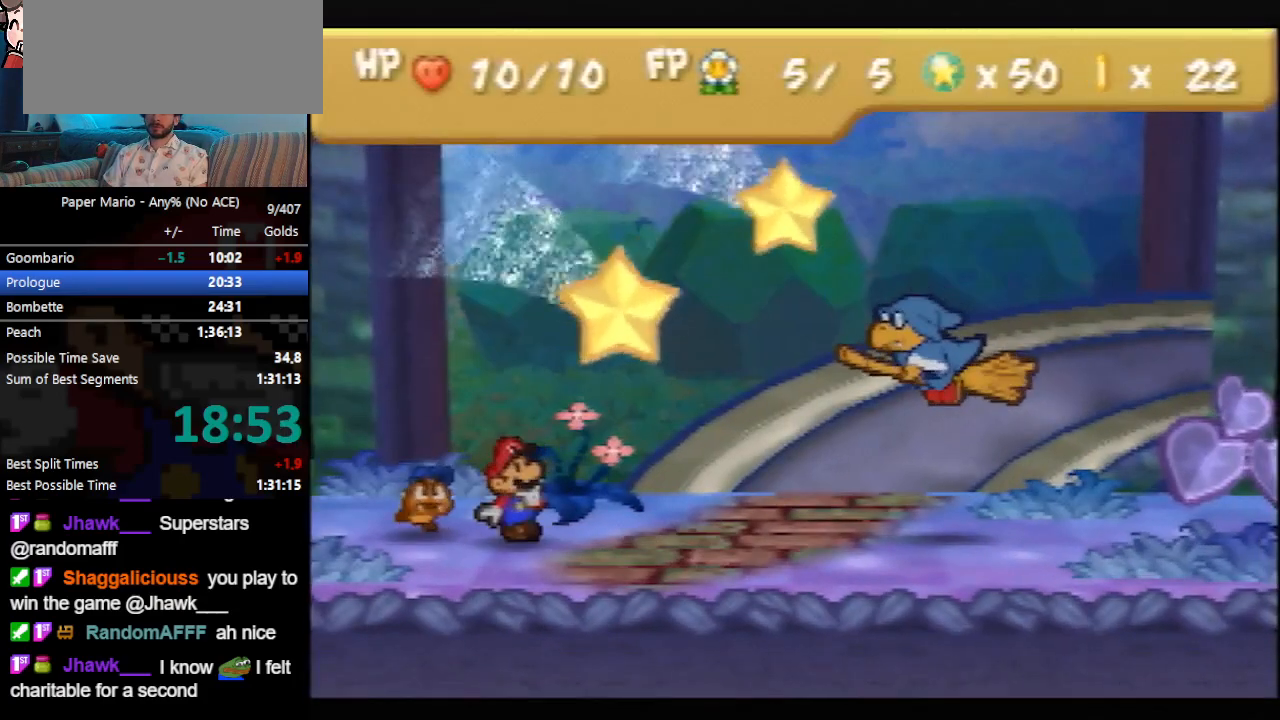
{"buttons": [], "left_stick": "center", "events": [[133, "A", "down"], [200, "A", "up"], [233, "left_stick", "down-right"], [400, "A", "down"], [400, "left_stick", "center"], [467, "A", "up"]]}
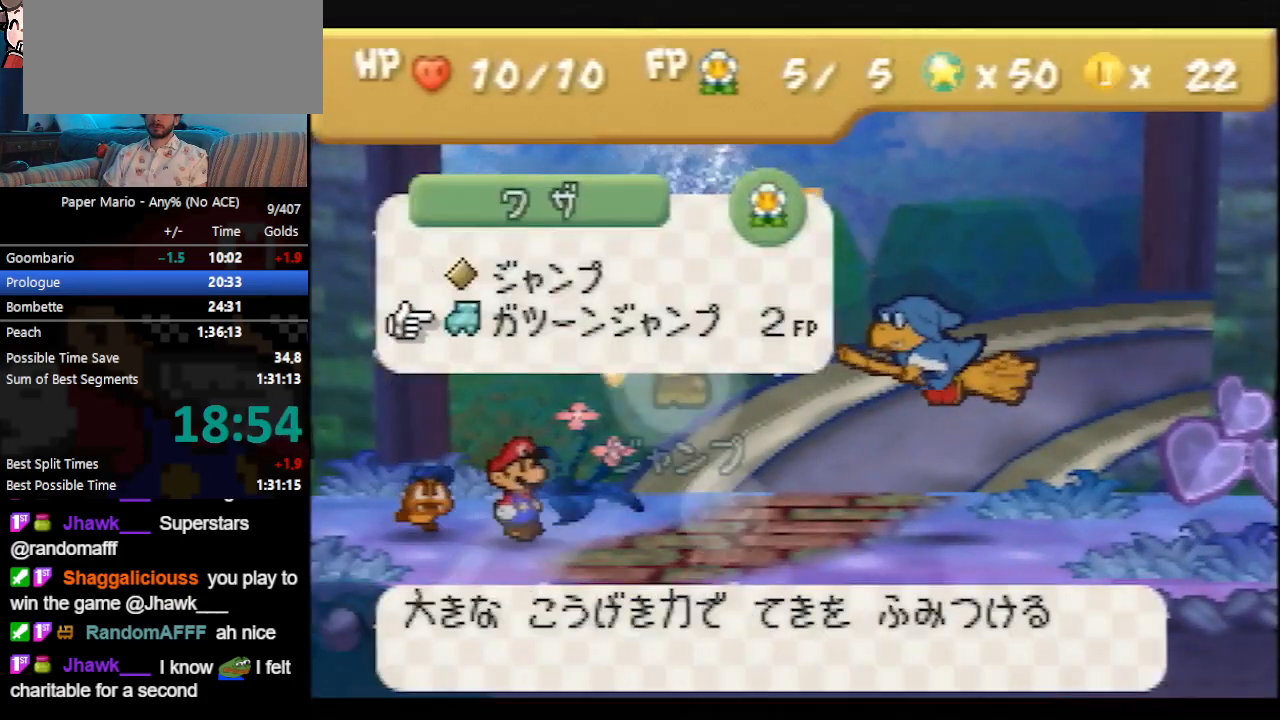
{"buttons": [], "left_stick": "center", "events": [[67, "A", "down"], [100, "A", "up"]]}
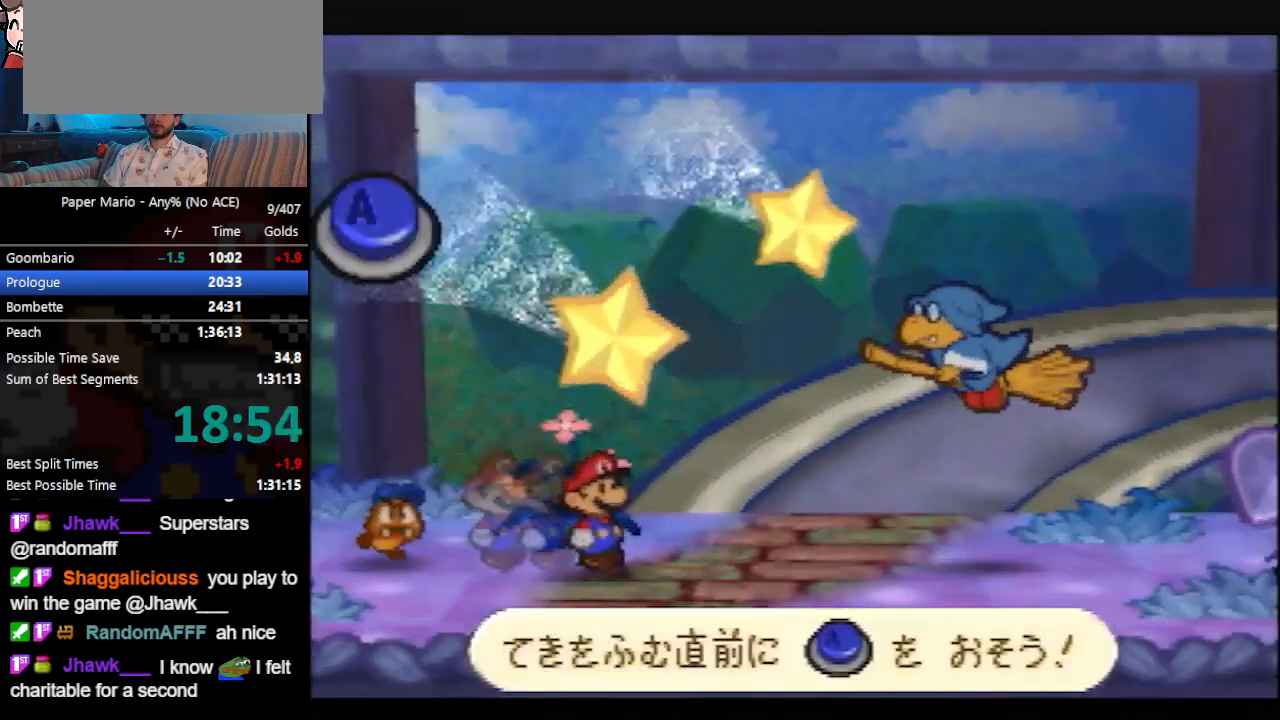
{"buttons": [], "left_stick": "center", "events": [[67, "A", "down"], [167, "A", "up"]]}
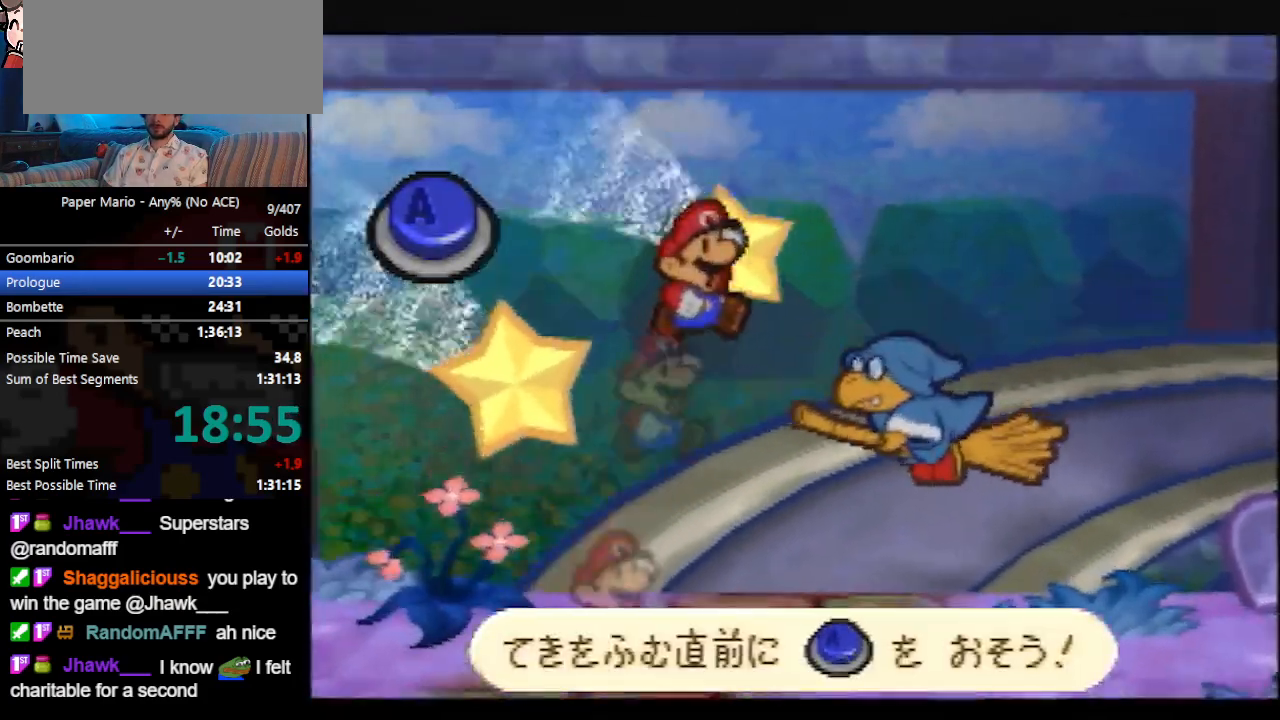
{"buttons": ["A"], "left_stick": "center", "events": [[333, "A", "down"]]}
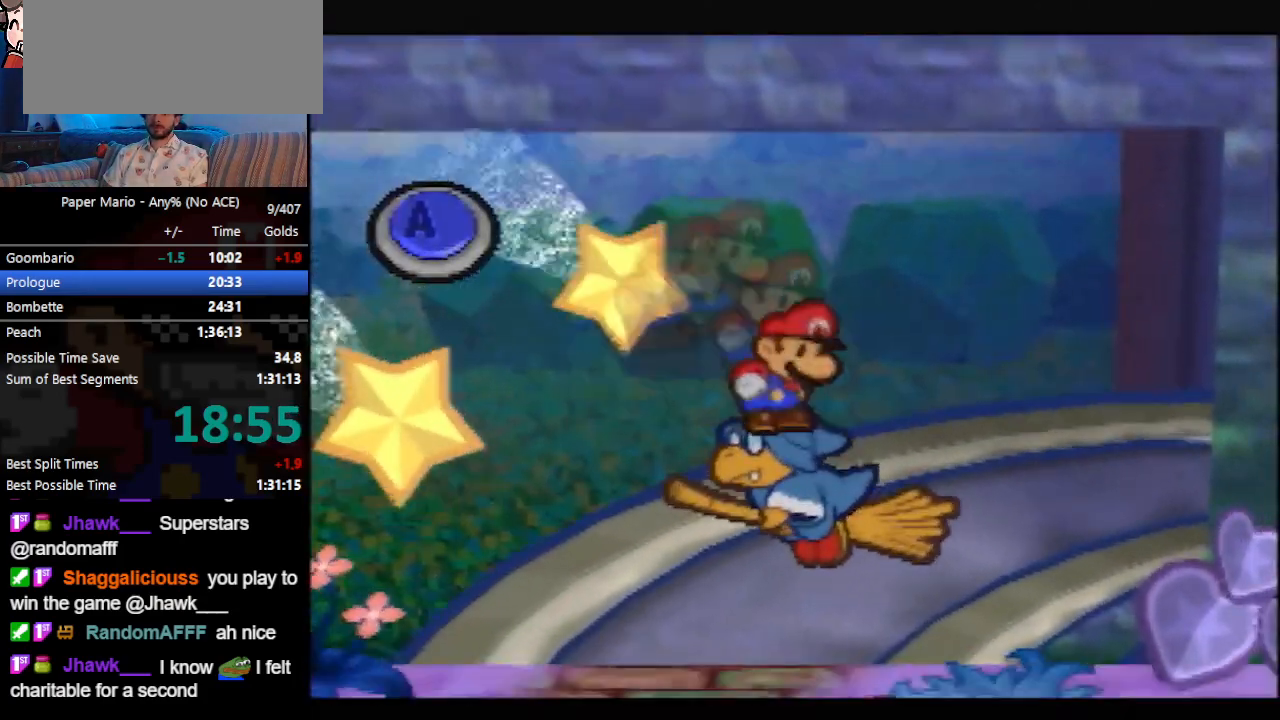
{"buttons": [], "left_stick": "center", "events": [[133, "A", "up"]]}
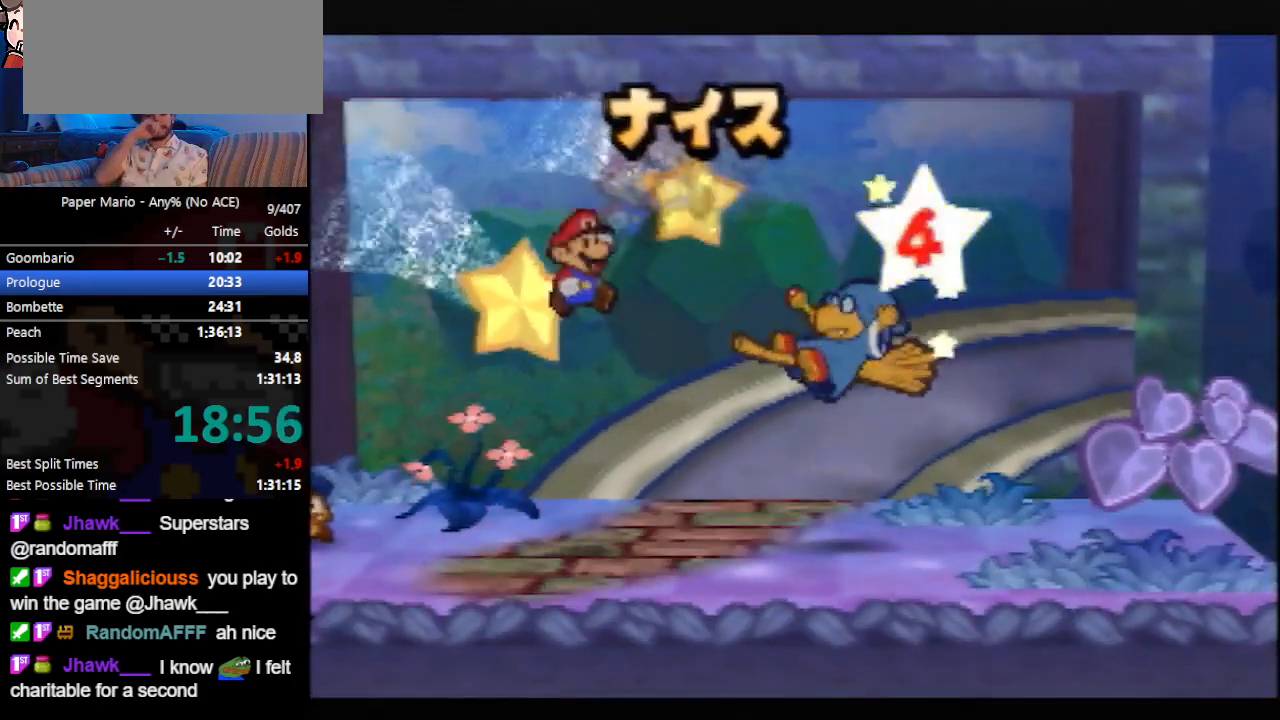
{"buttons": [], "left_stick": "center", "events": []}
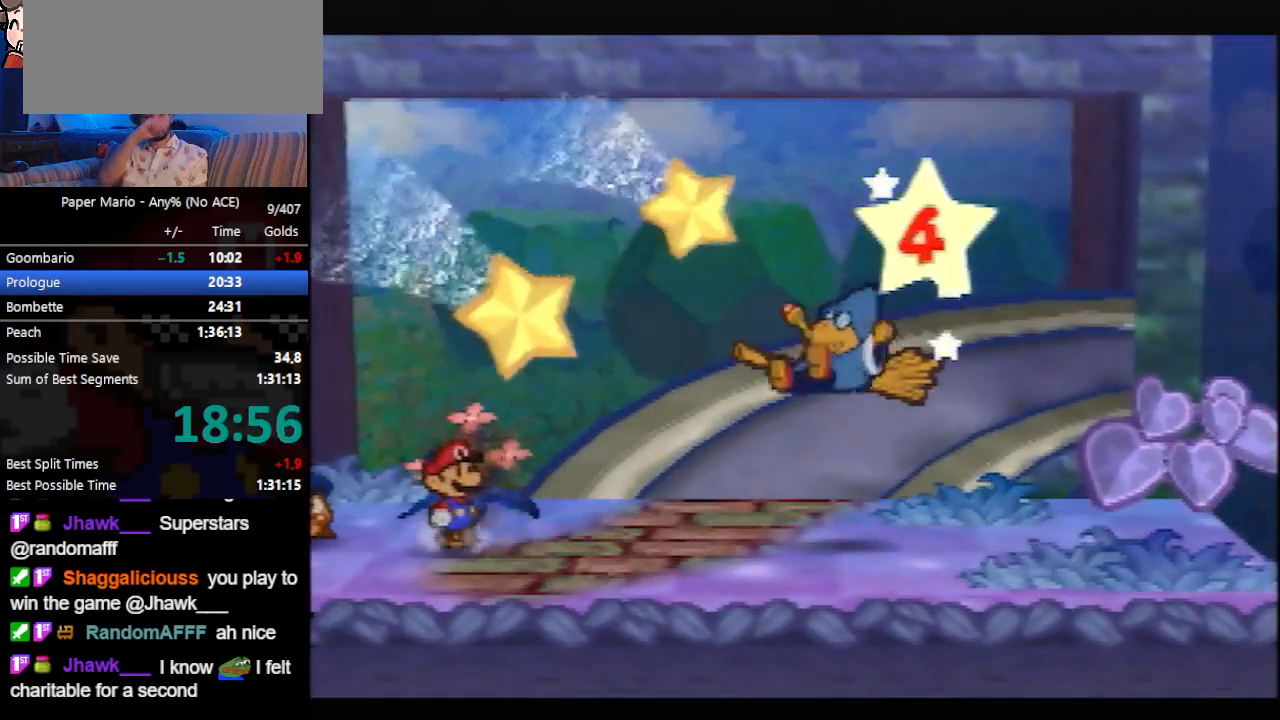
{"buttons": [], "left_stick": "center", "events": []}
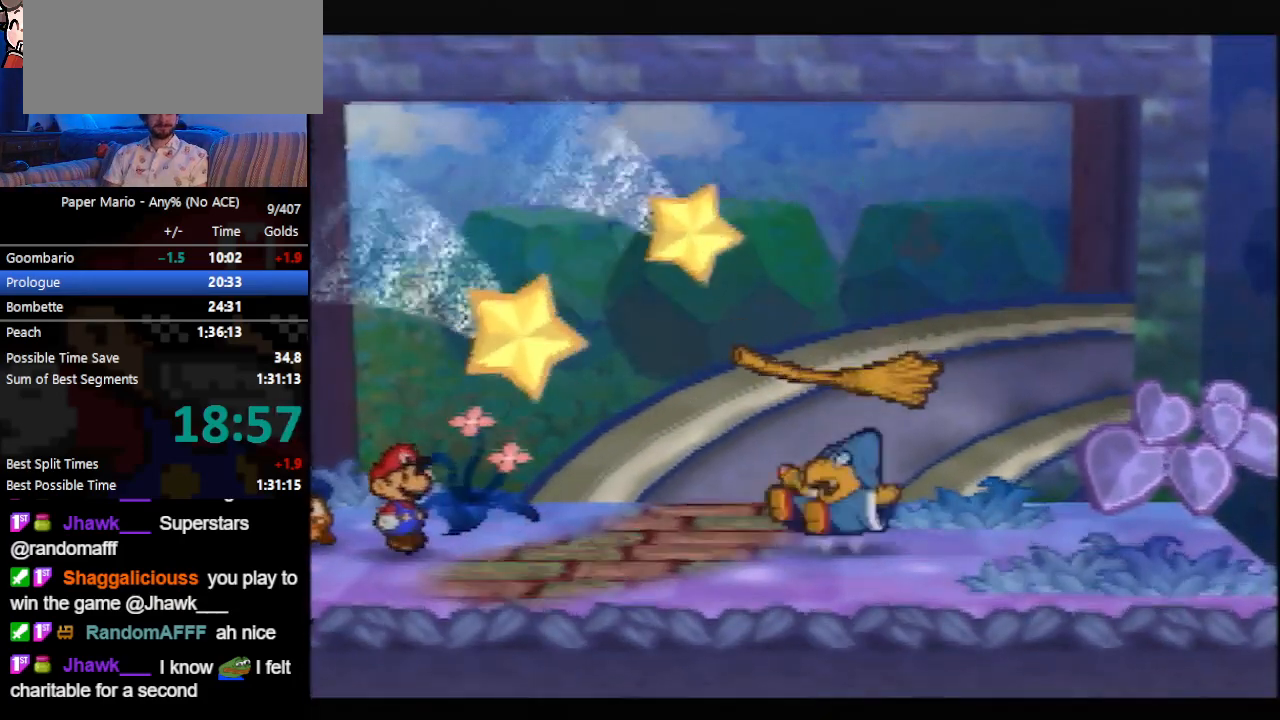
{"buttons": [], "left_stick": "center", "events": []}
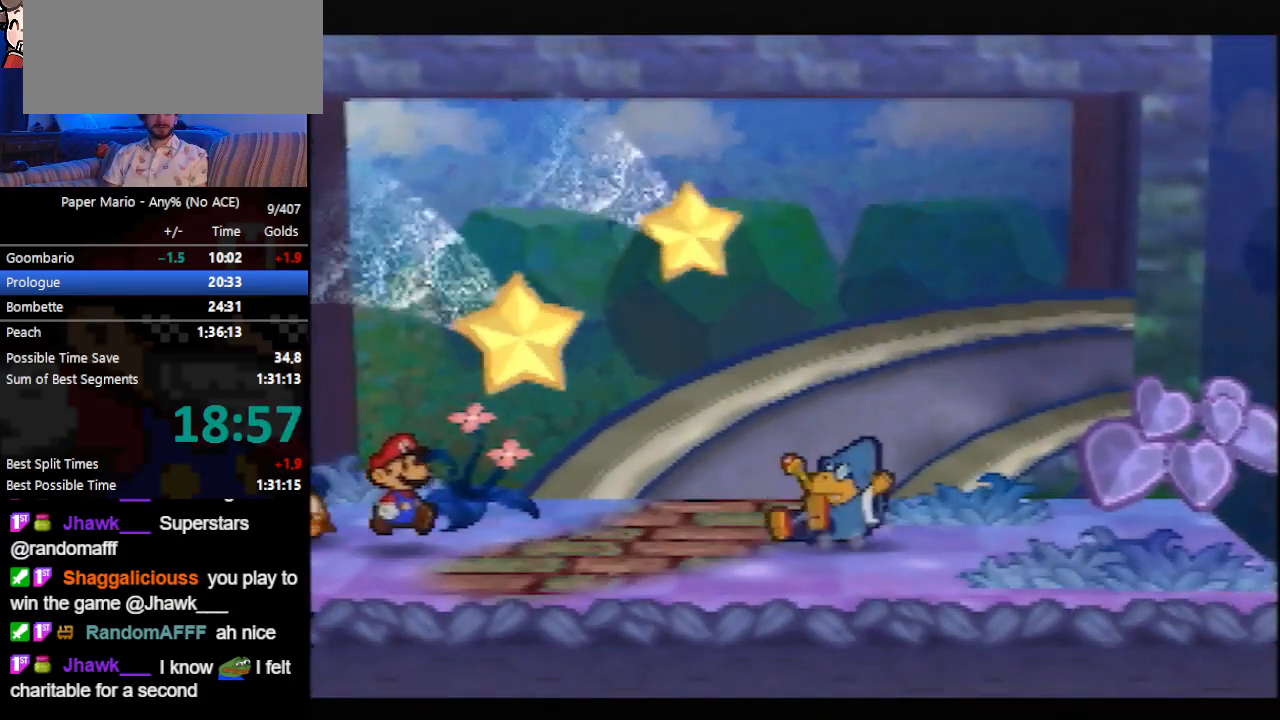
{"buttons": [], "left_stick": "center", "events": []}
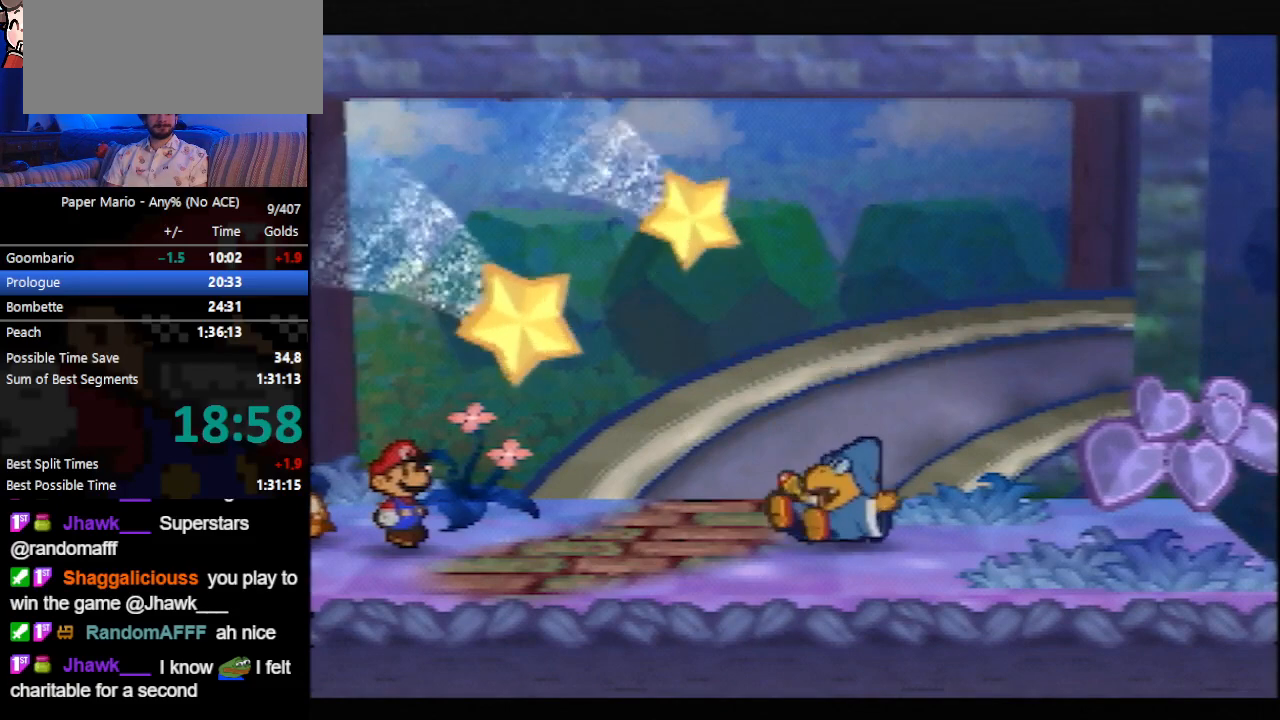
{"buttons": [], "left_stick": "center", "events": []}
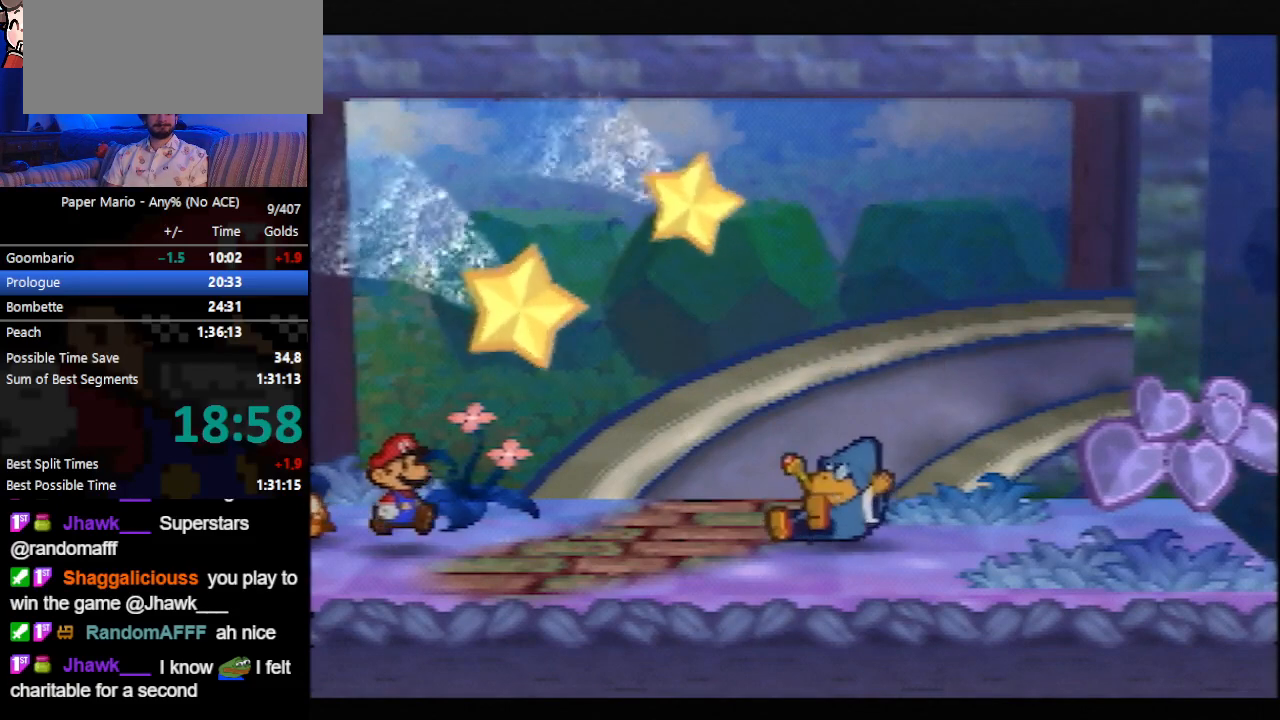
{"buttons": [], "left_stick": "center", "events": []}
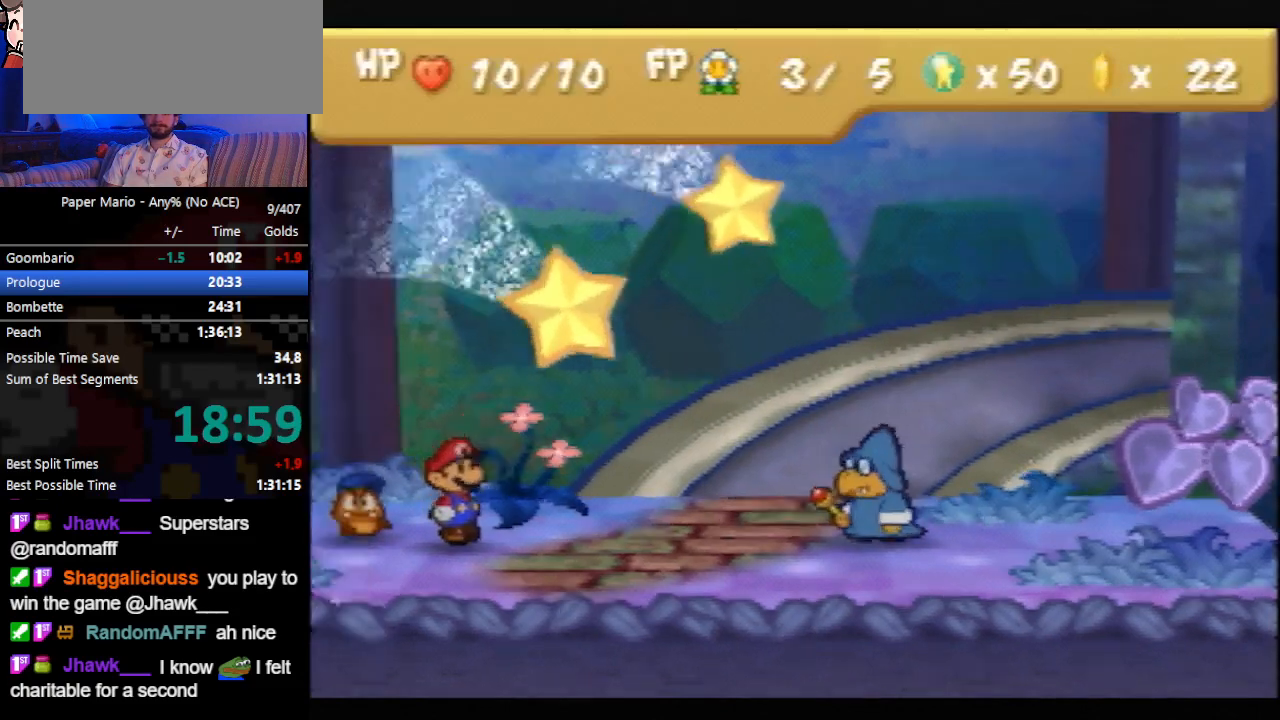
{"buttons": [], "left_stick": "center", "events": []}
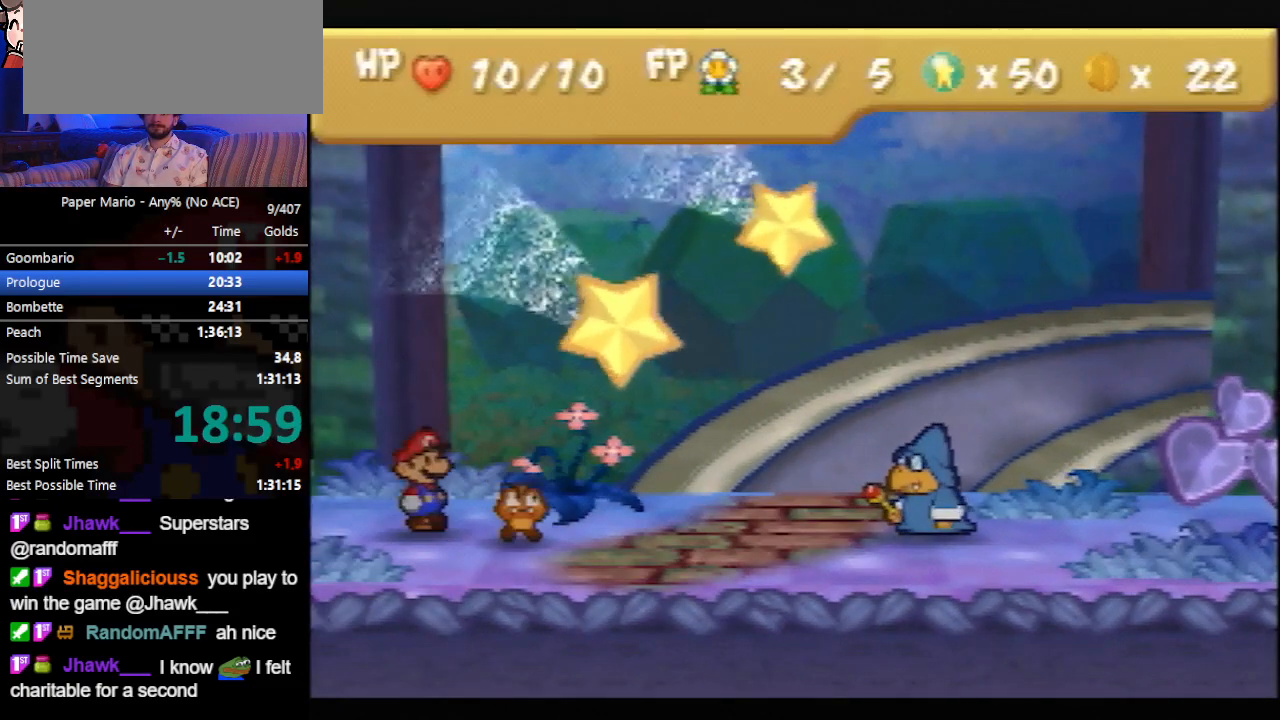
{"buttons": [], "left_stick": "center", "events": [[133, "left_stick", "up"], [233, "A", "down"], [233, "left_stick", "center"], [267, "A", "up"], [333, "A", "down"], [467, "A", "up"]]}
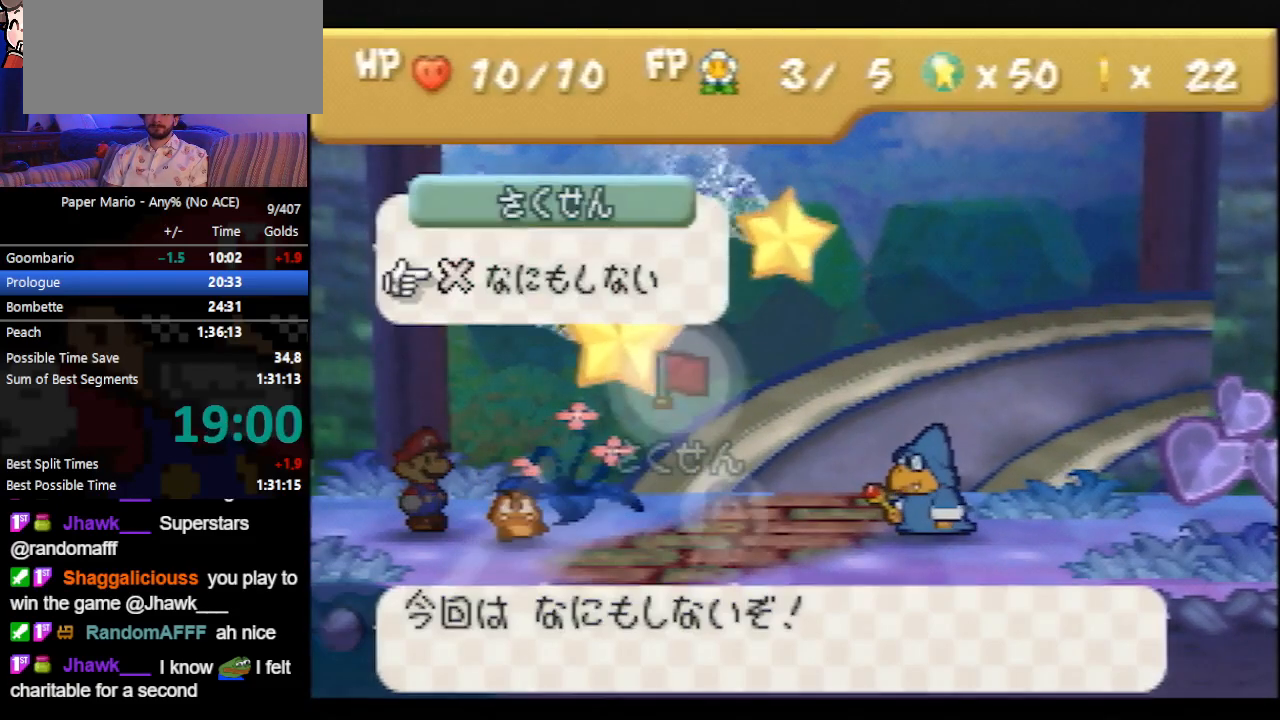
{"buttons": [], "left_stick": "center", "events": []}
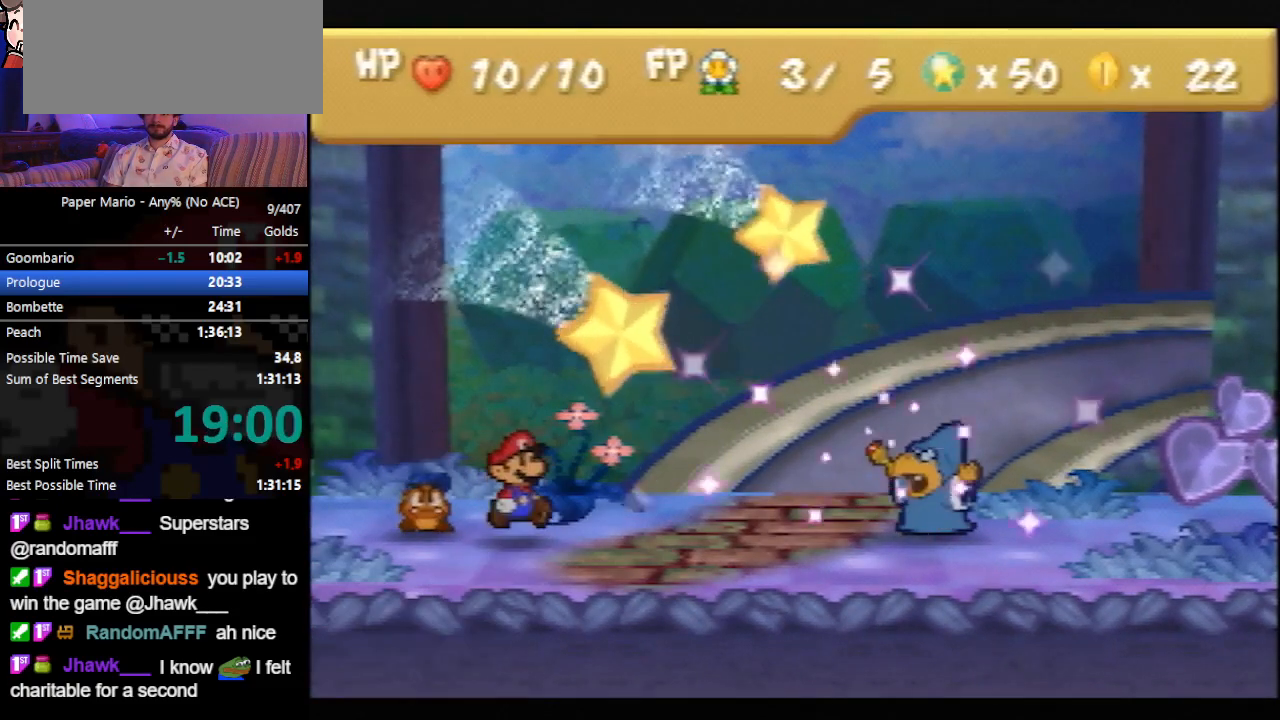
{"buttons": [], "left_stick": "center", "events": []}
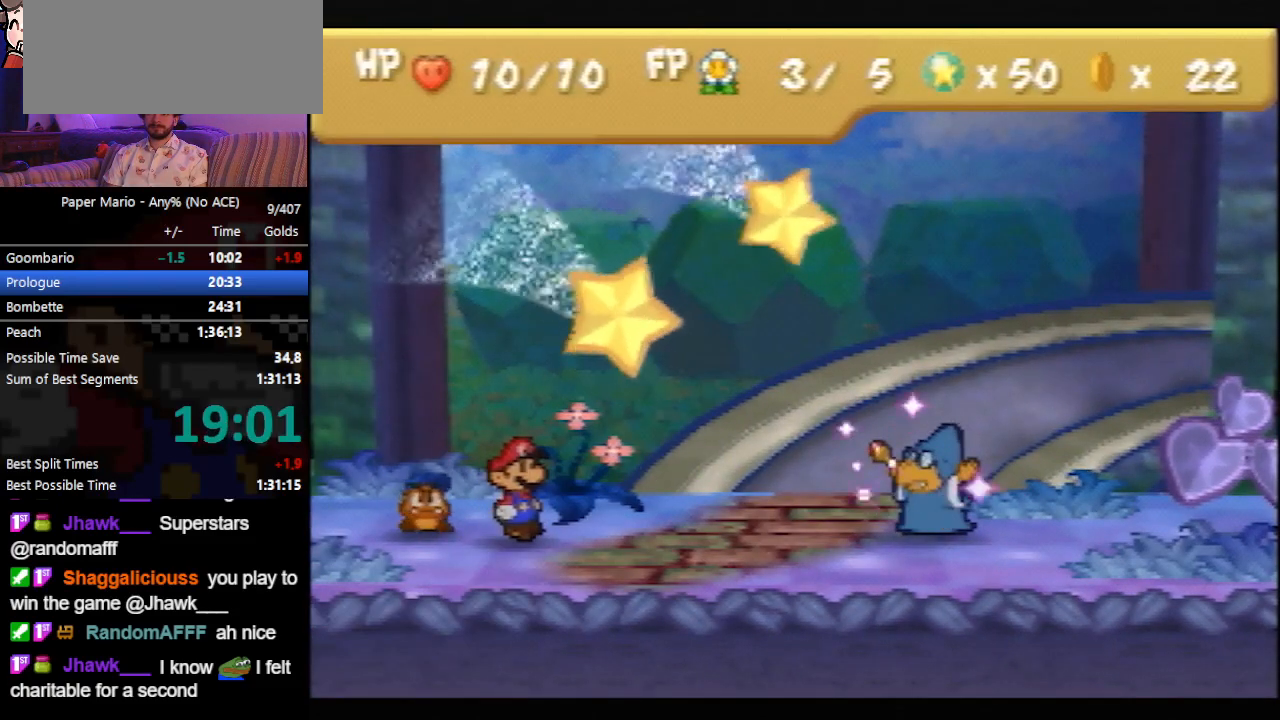
{"buttons": [], "left_stick": "center", "events": []}
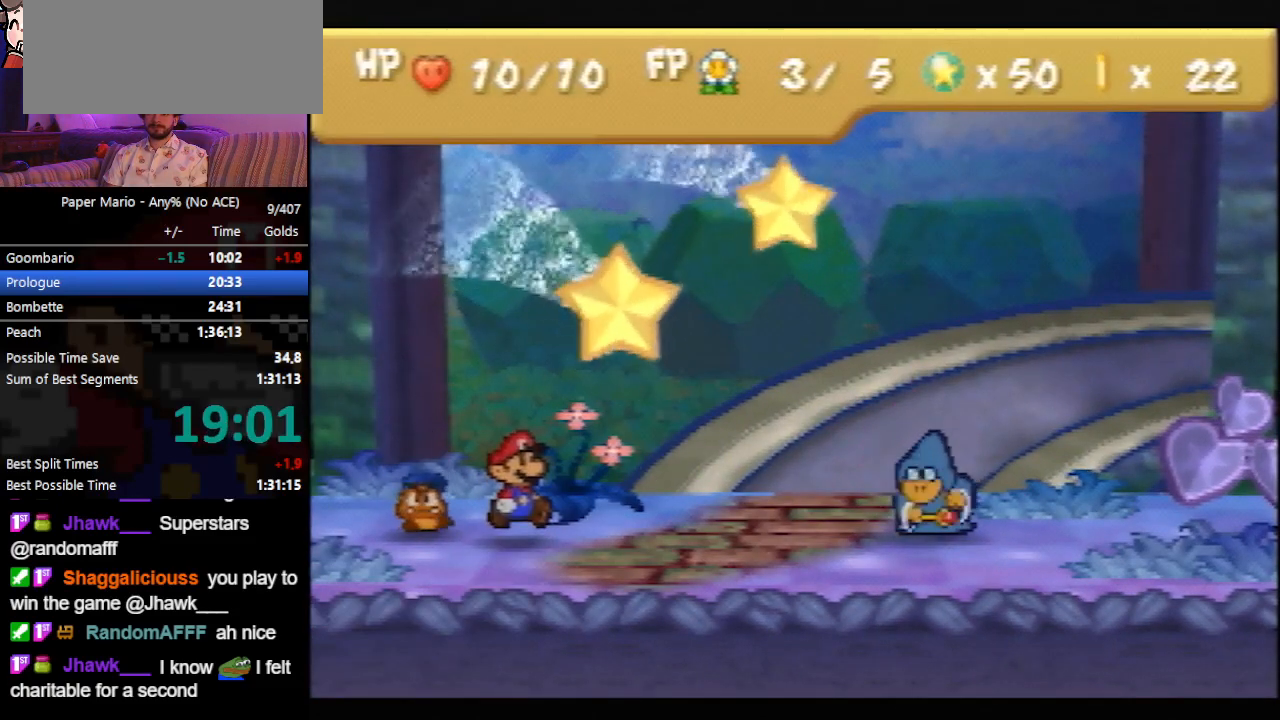
{"buttons": [], "left_stick": "center", "events": []}
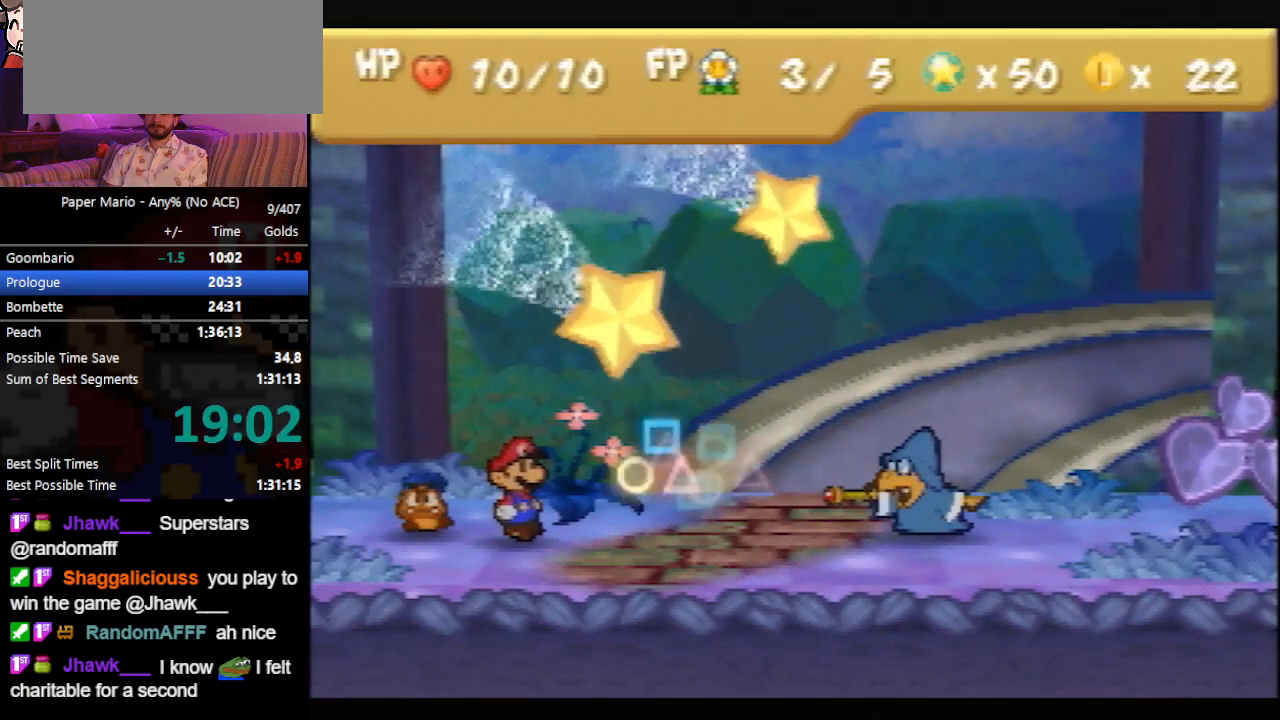
{"buttons": ["A"], "left_stick": "center", "events": [[33, "A", "down"]]}
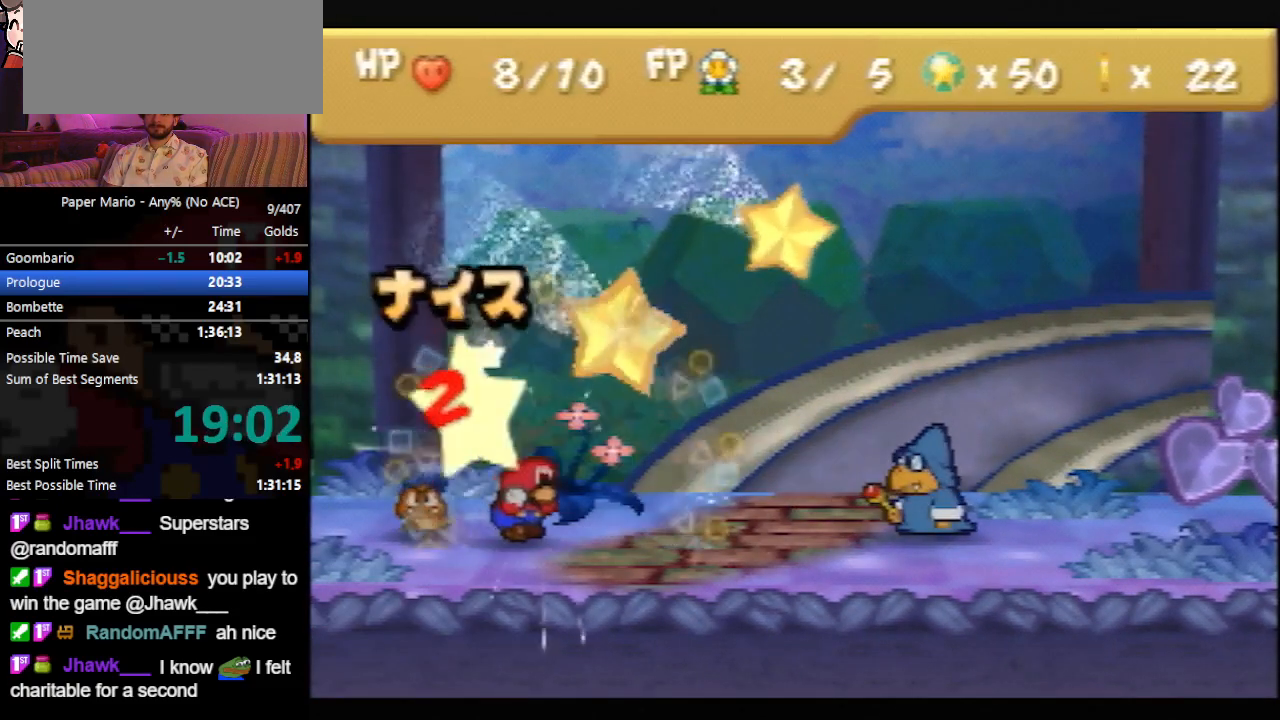
{"buttons": [], "left_stick": "center", "events": [[367, "A", "up"]]}
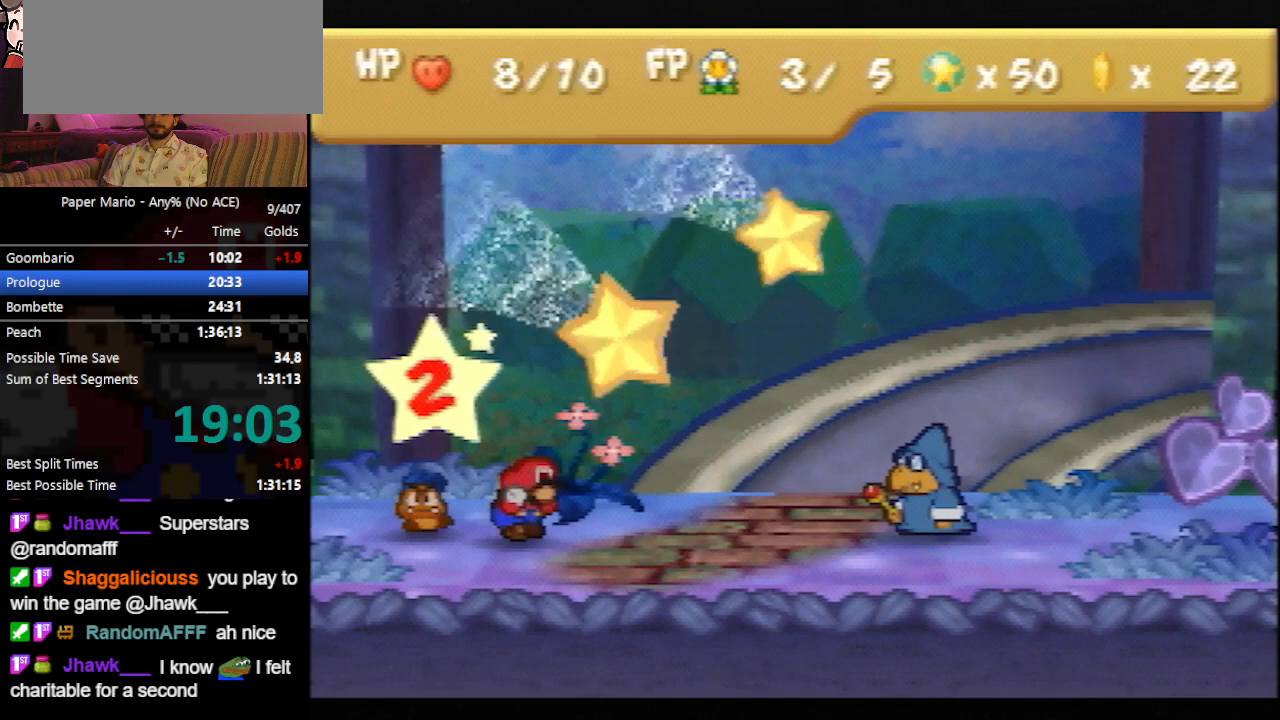
{"buttons": [], "left_stick": "center", "events": []}
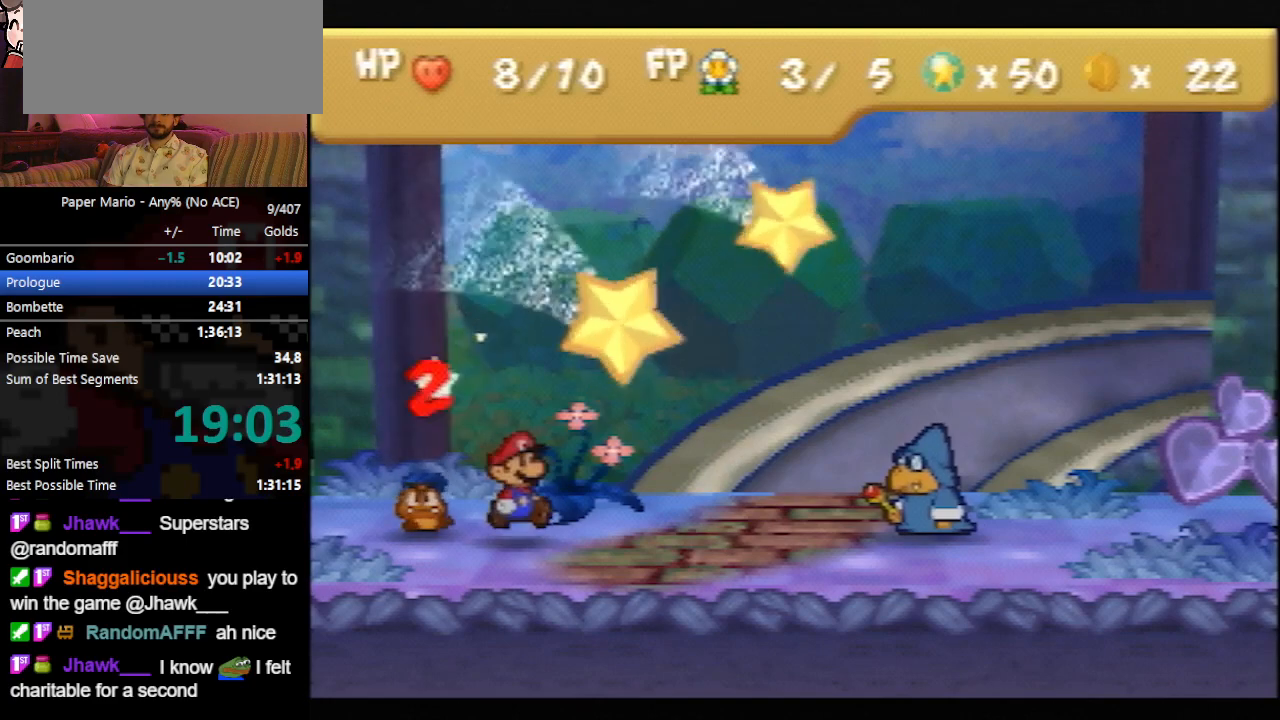
{"buttons": [], "left_stick": "down-right", "events": [[267, "A", "down"], [400, "A", "up"], [400, "left_stick", "down-right"]]}
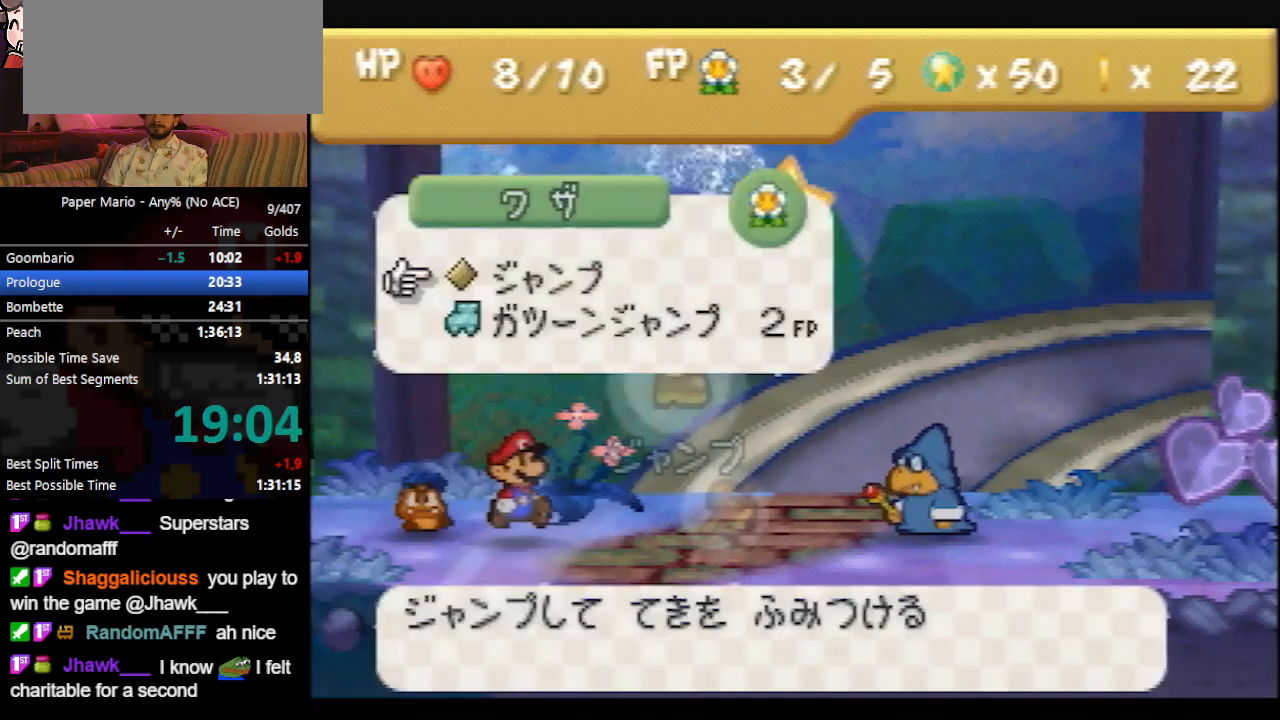
{"buttons": [], "left_stick": "center", "events": [[33, "left_stick", "center"], [67, "A", "down"], [167, "A", "up"], [233, "A", "down"], [300, "A", "up"]]}
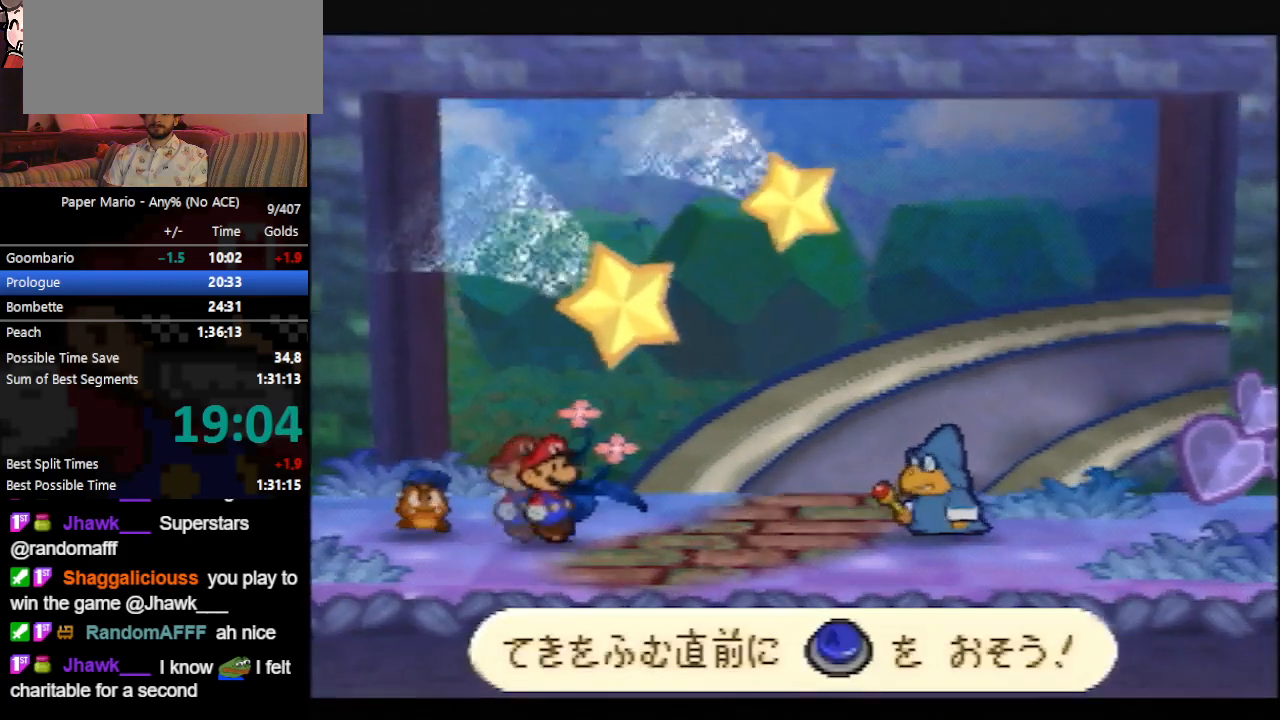
{"buttons": [], "left_stick": "center", "events": [[267, "A", "down"], [367, "A", "up"]]}
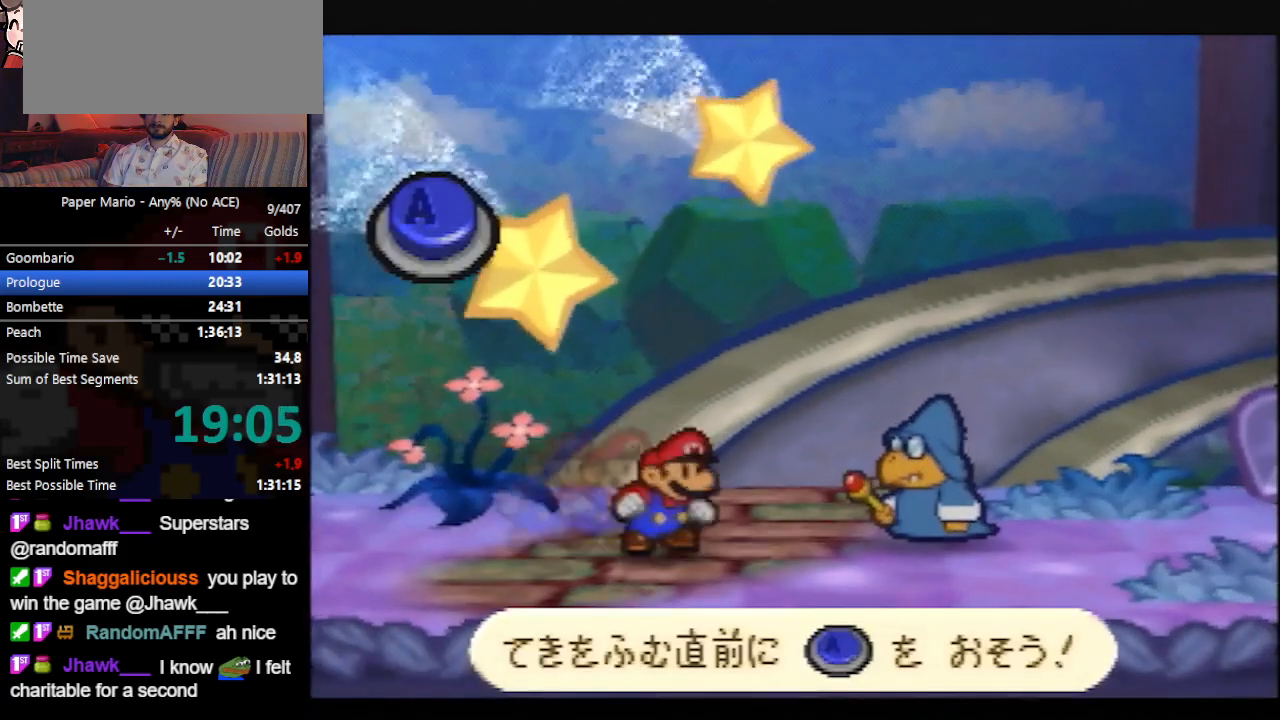
{"buttons": ["A"], "left_stick": "center", "events": [[500, "A", "down"]]}
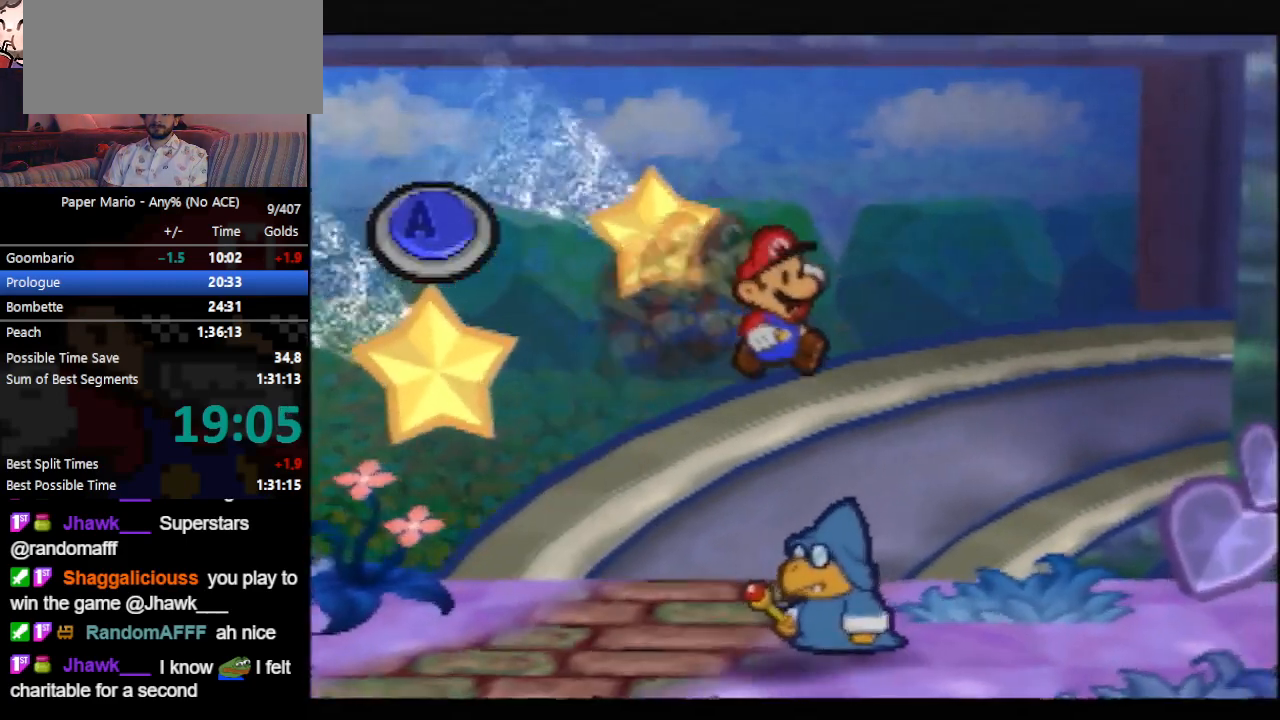
{"buttons": [], "left_stick": "center", "events": [[233, "A", "up"]]}